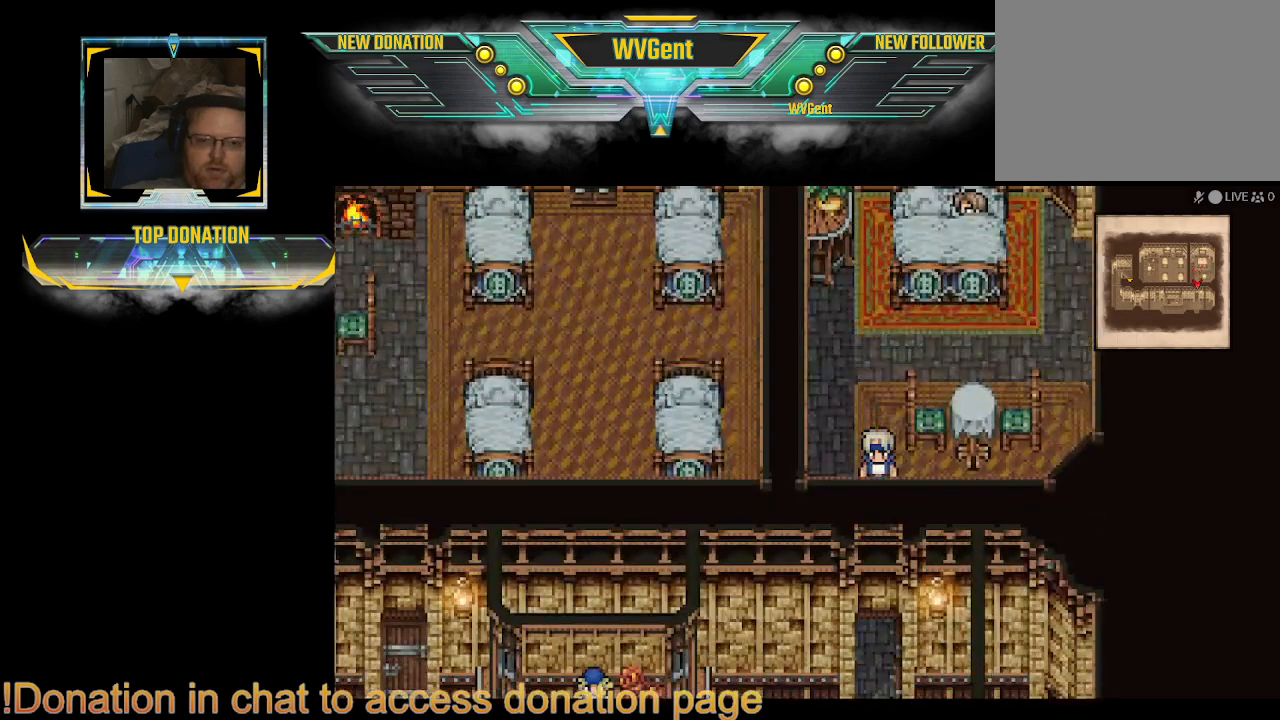
Gameplay with a controller (PlayStation layout); each line is a JSON object with the inputs held at the frame after it. "events" lists button and stick changes between this image and that frame as [ms after this image, input, new state], when the widget could be followed in between. Not read: L3 R3.
{"buttons": ["CIRCLE"], "left_stick": "up", "right_stick": "center", "events": [[133, "left_stick", "up"]]}
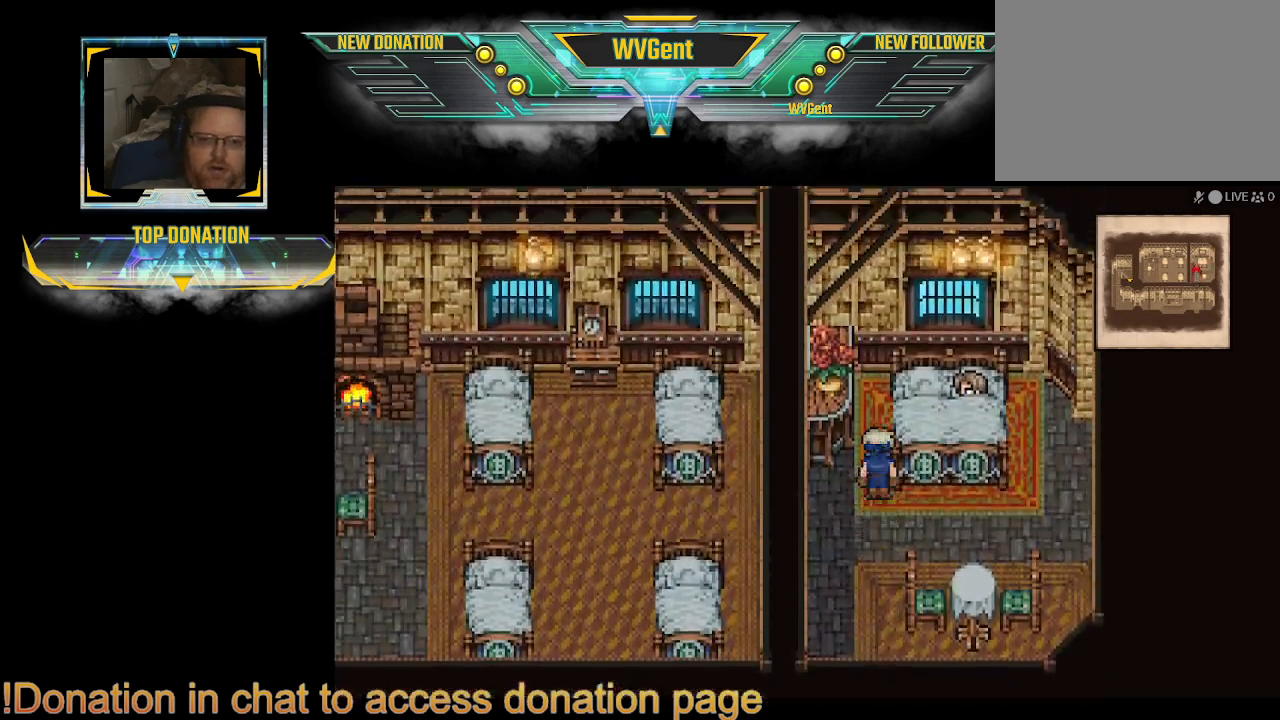
{"buttons": ["CIRCLE"], "left_stick": "down", "right_stick": "center", "events": [[133, "left_stick", "center"], [200, "left_stick", "down"]]}
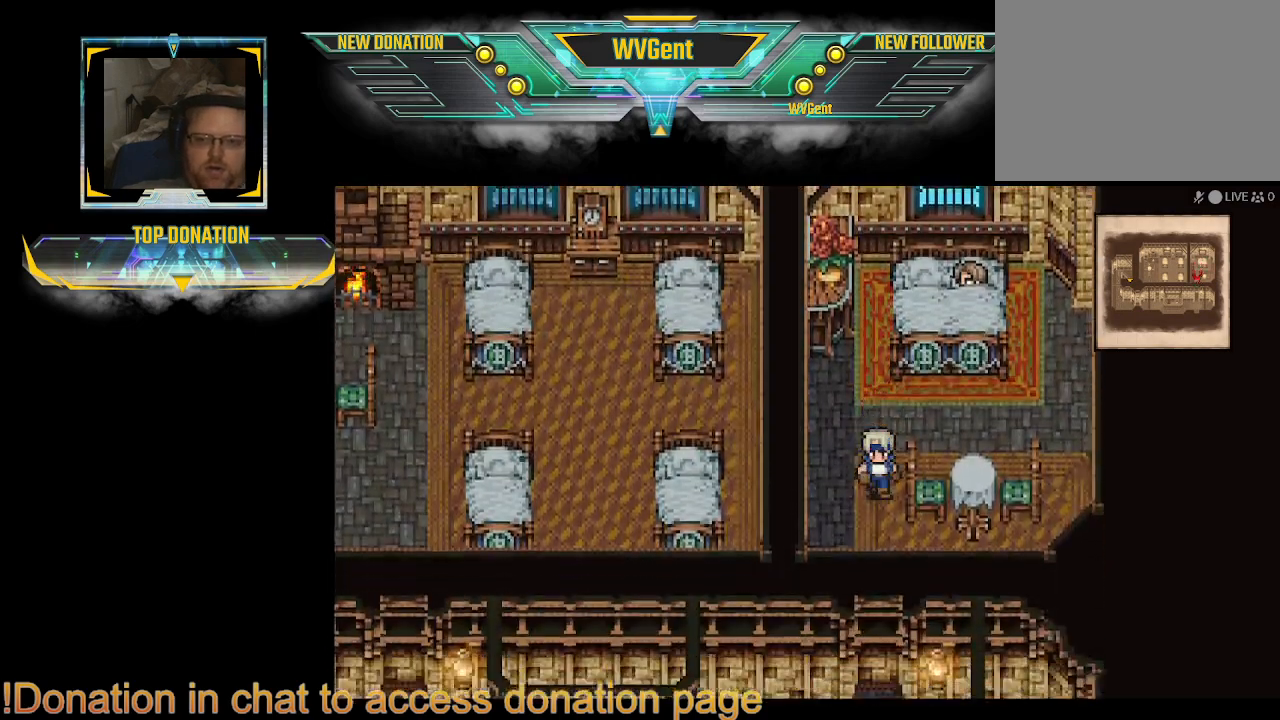
{"buttons": ["CIRCLE"], "left_stick": "down", "right_stick": "center", "events": []}
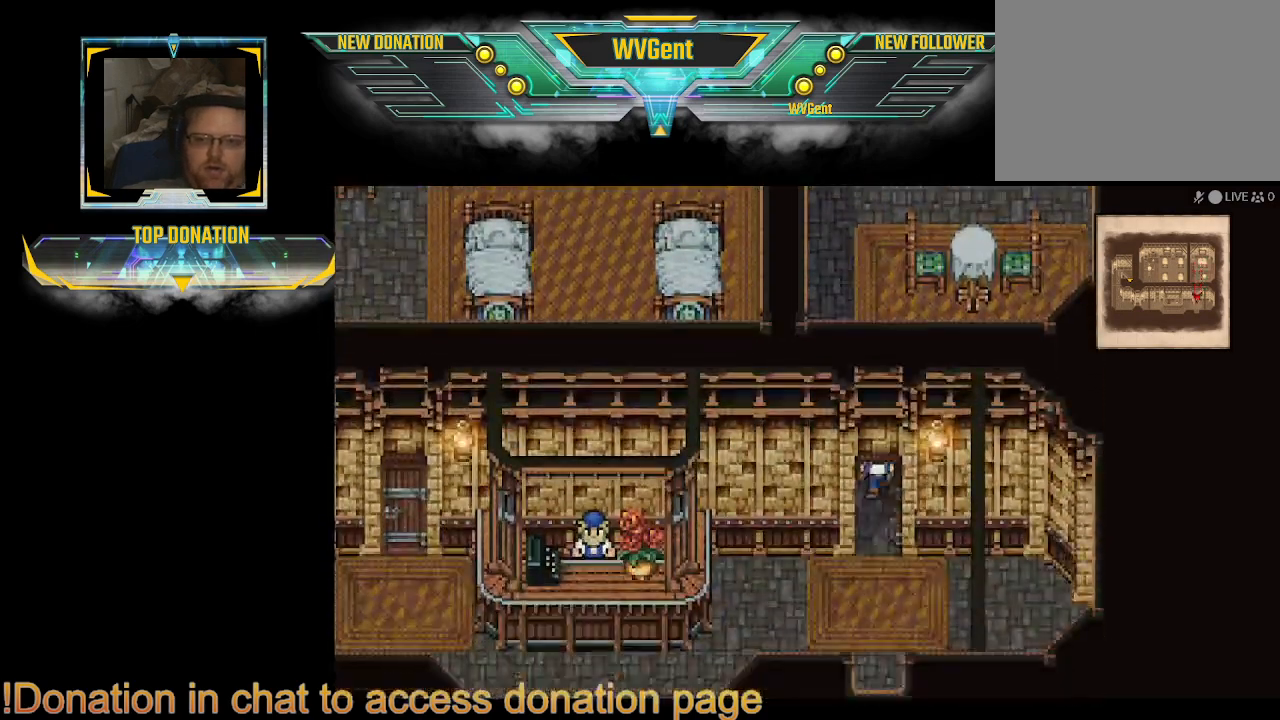
{"buttons": ["CIRCLE"], "left_stick": "left", "right_stick": "center", "events": [[300, "left_stick", "left"]]}
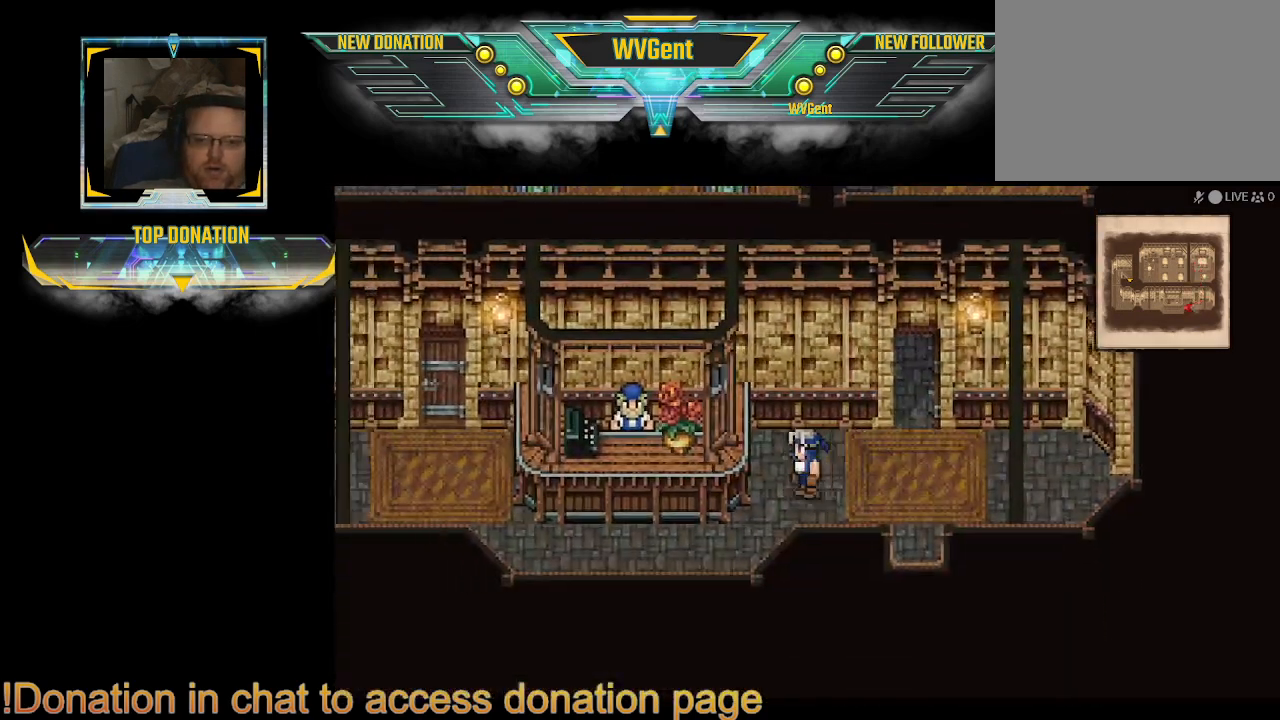
{"buttons": ["CIRCLE"], "left_stick": "left", "right_stick": "center", "events": [[133, "left_stick", "down-left"], [300, "left_stick", "left"]]}
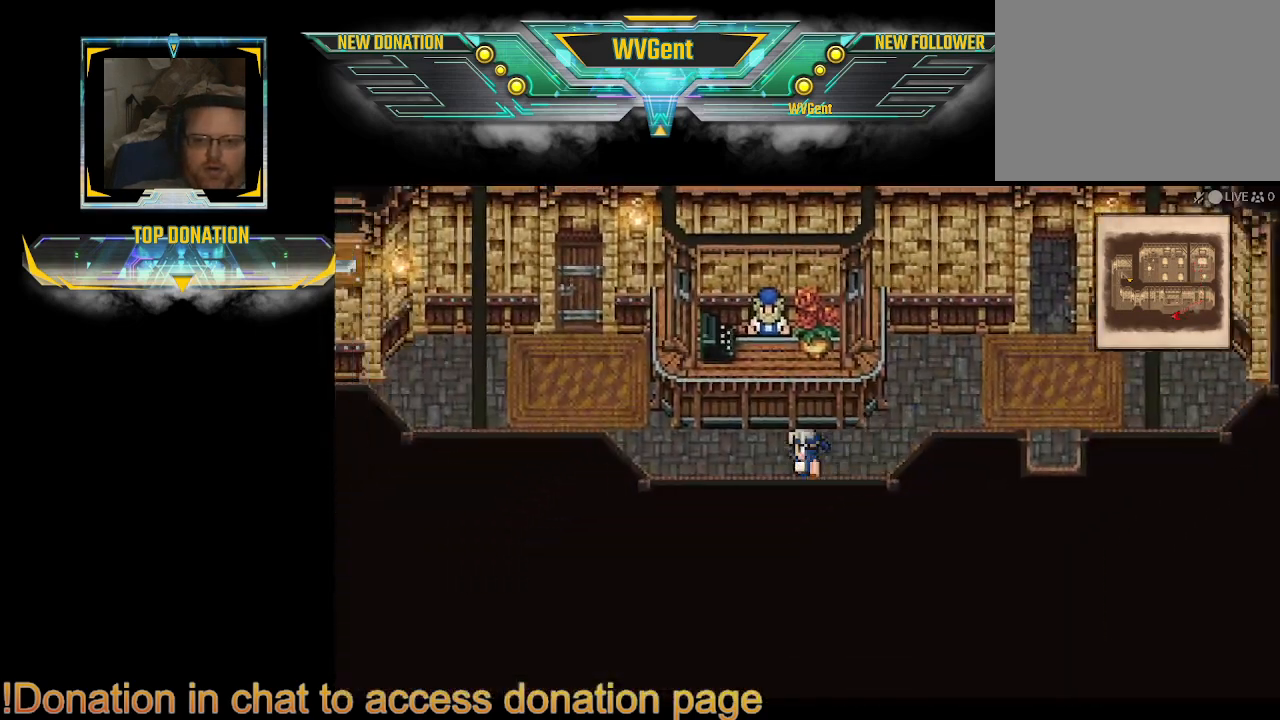
{"buttons": ["CIRCLE"], "left_stick": "up-left", "right_stick": "center", "events": [[300, "left_stick", "up-left"]]}
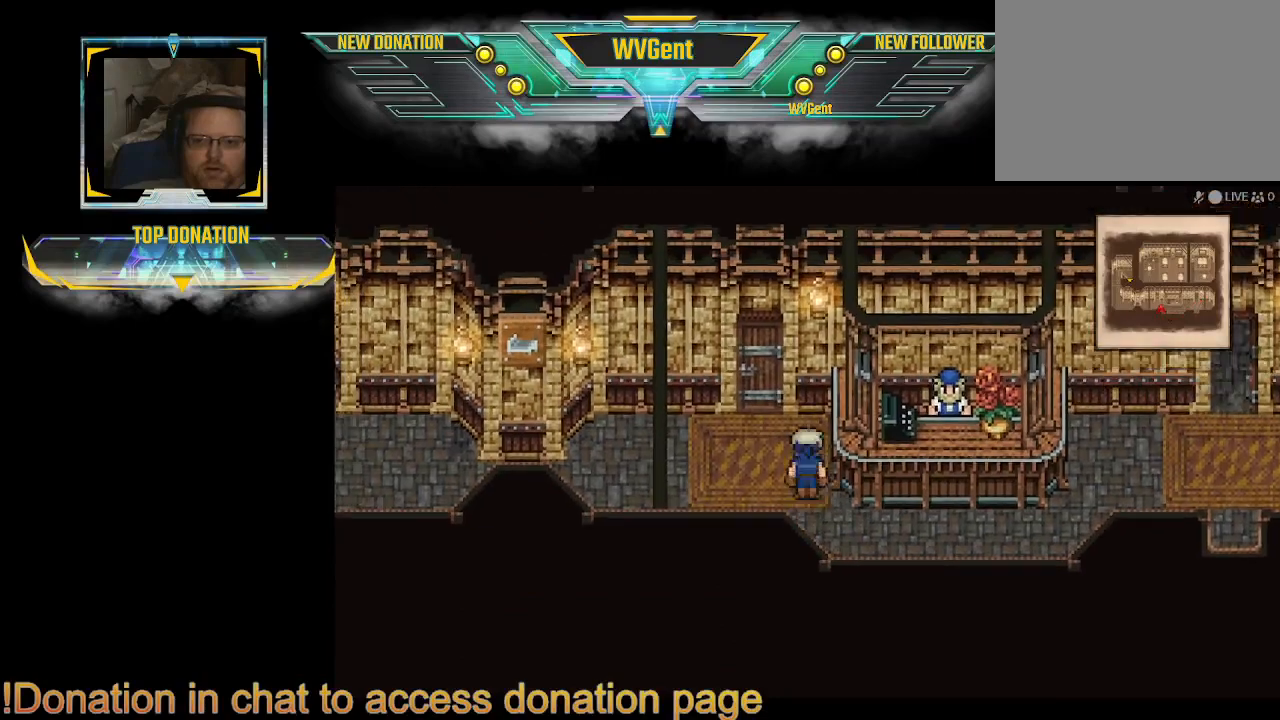
{"buttons": ["CIRCLE"], "left_stick": "up", "right_stick": "center", "events": [[200, "left_stick", "up-right"], [333, "left_stick", "up"]]}
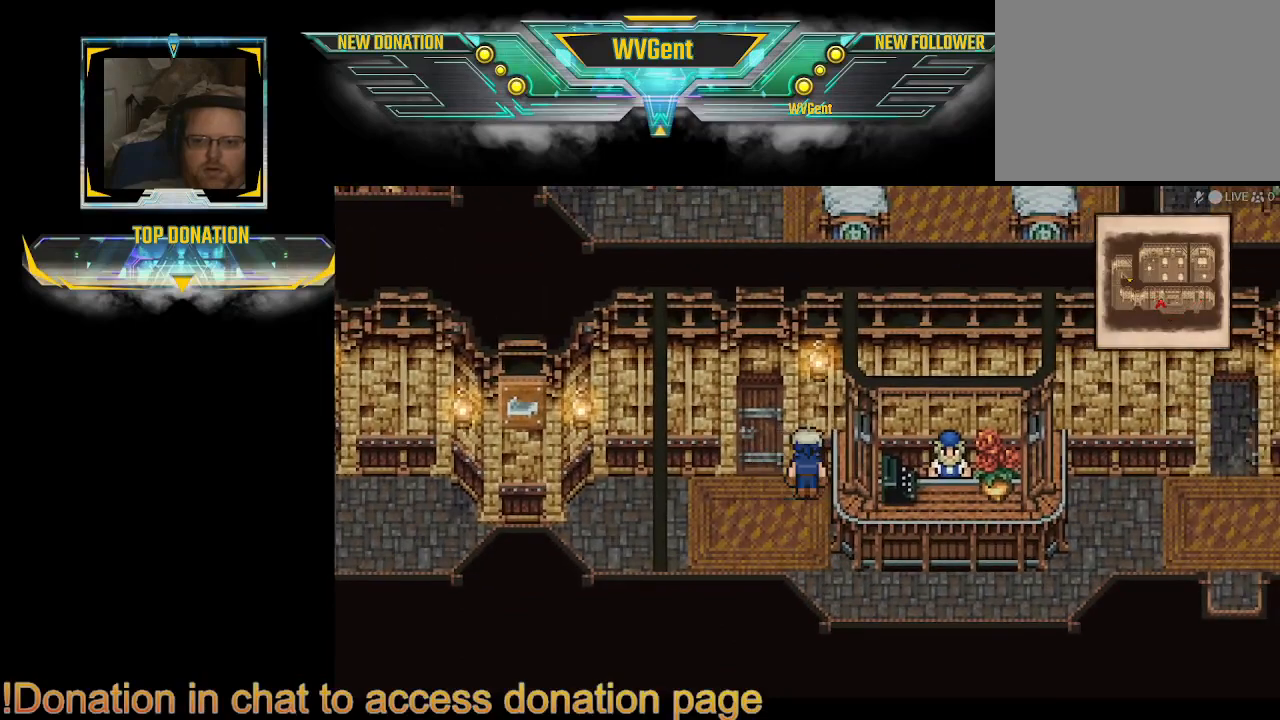
{"buttons": ["CIRCLE"], "left_stick": "up", "right_stick": "center", "events": [[100, "left_stick", "up-left"], [233, "left_stick", "up"]]}
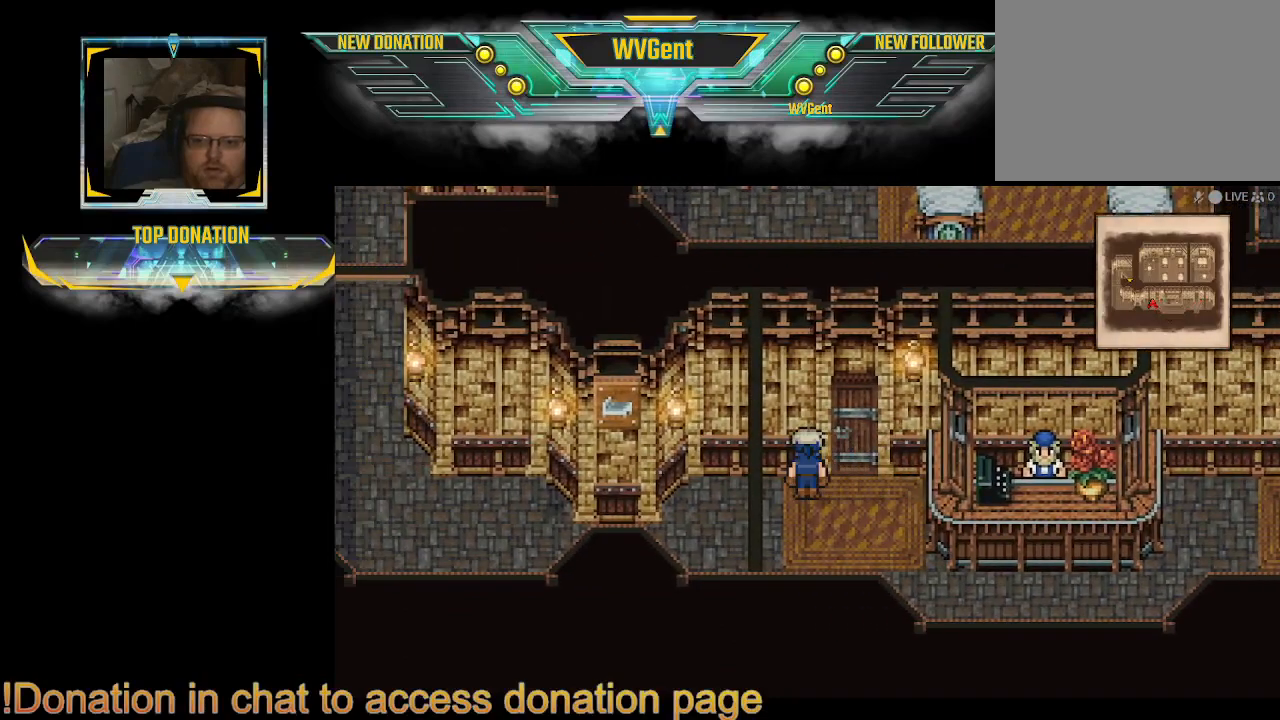
{"buttons": ["CIRCLE"], "left_stick": "up", "right_stick": "center", "events": [[233, "left_stick", "right"], [333, "left_stick", "up"]]}
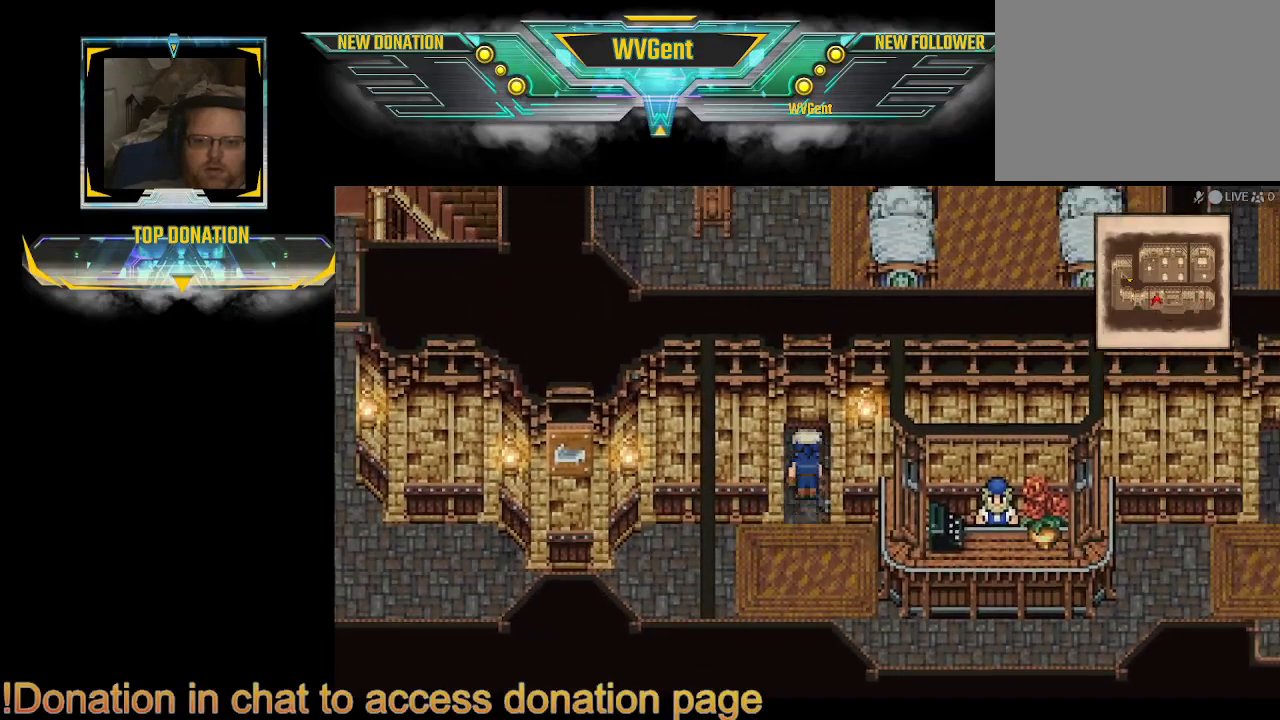
{"buttons": ["CIRCLE"], "left_stick": "up", "right_stick": "center", "events": []}
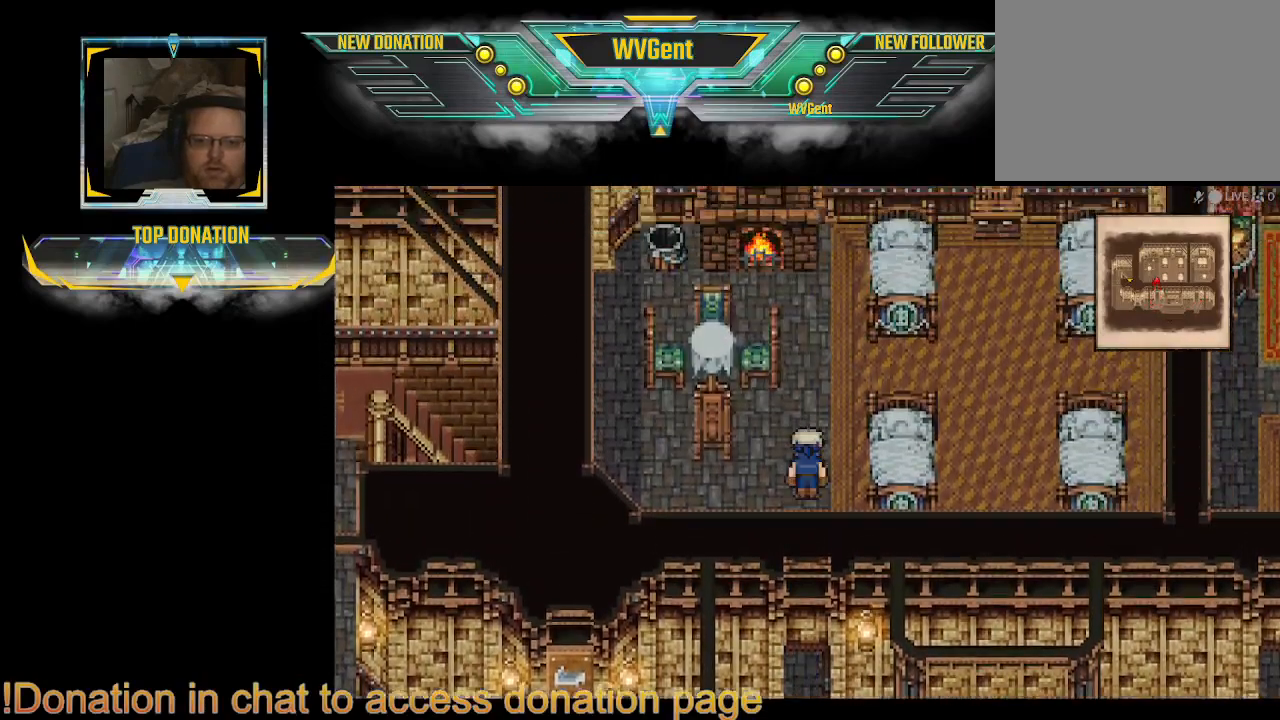
{"buttons": ["CIRCLE"], "left_stick": "right", "right_stick": "center", "events": [[333, "left_stick", "center"], [400, "left_stick", "right"]]}
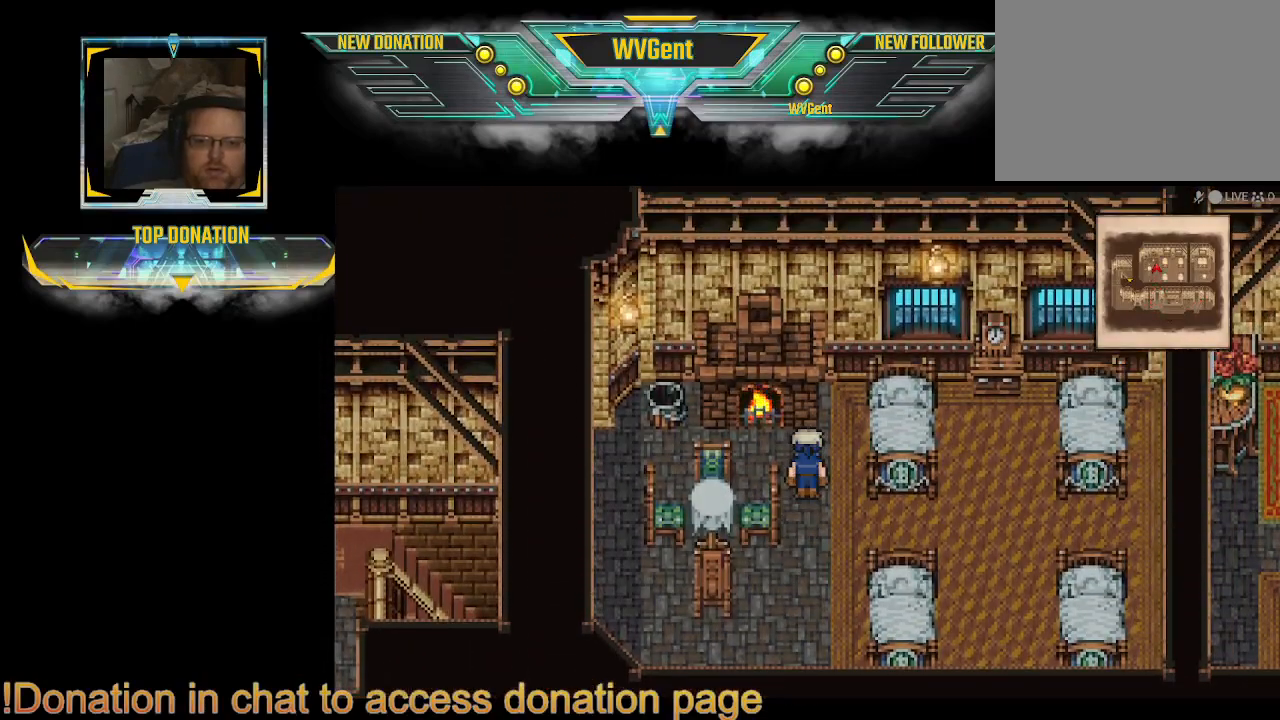
{"buttons": ["CIRCLE"], "left_stick": "right", "right_stick": "center", "events": [[200, "left_stick", "center"], [333, "left_stick", "right"]]}
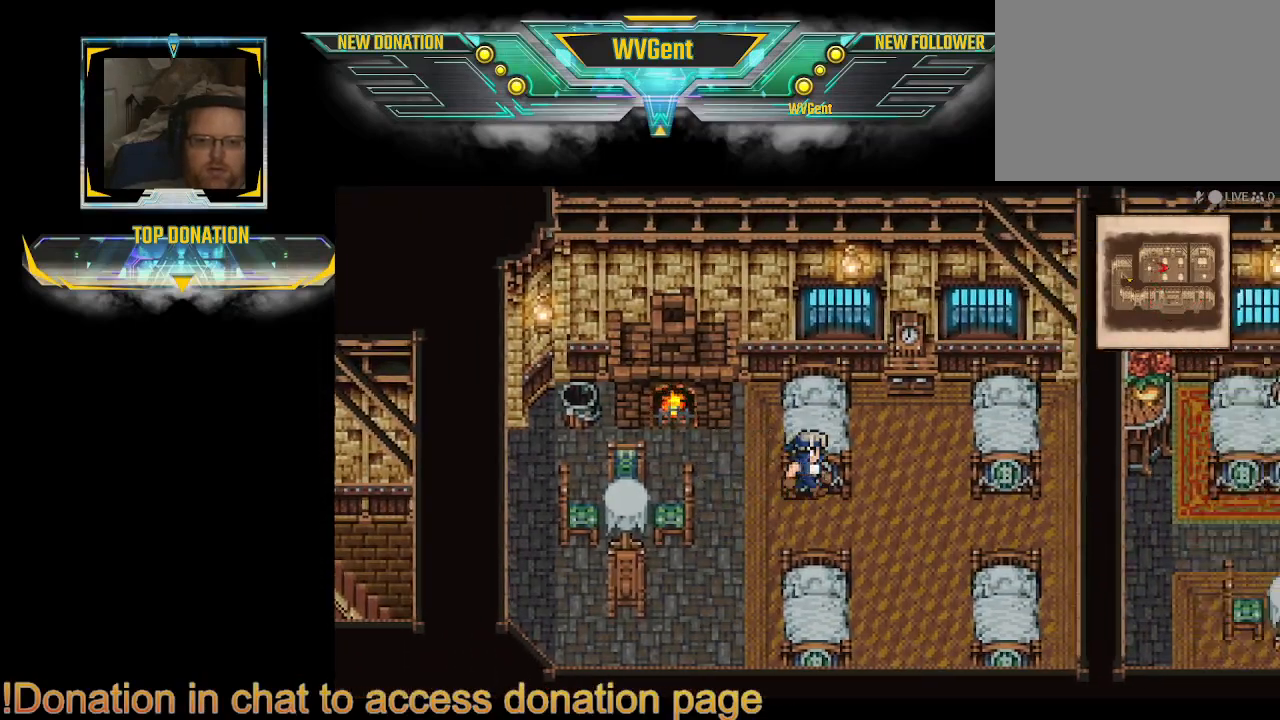
{"buttons": ["CIRCLE"], "left_stick": "up-left", "right_stick": "center", "events": [[267, "left_stick", "up"], [500, "left_stick", "up-left"]]}
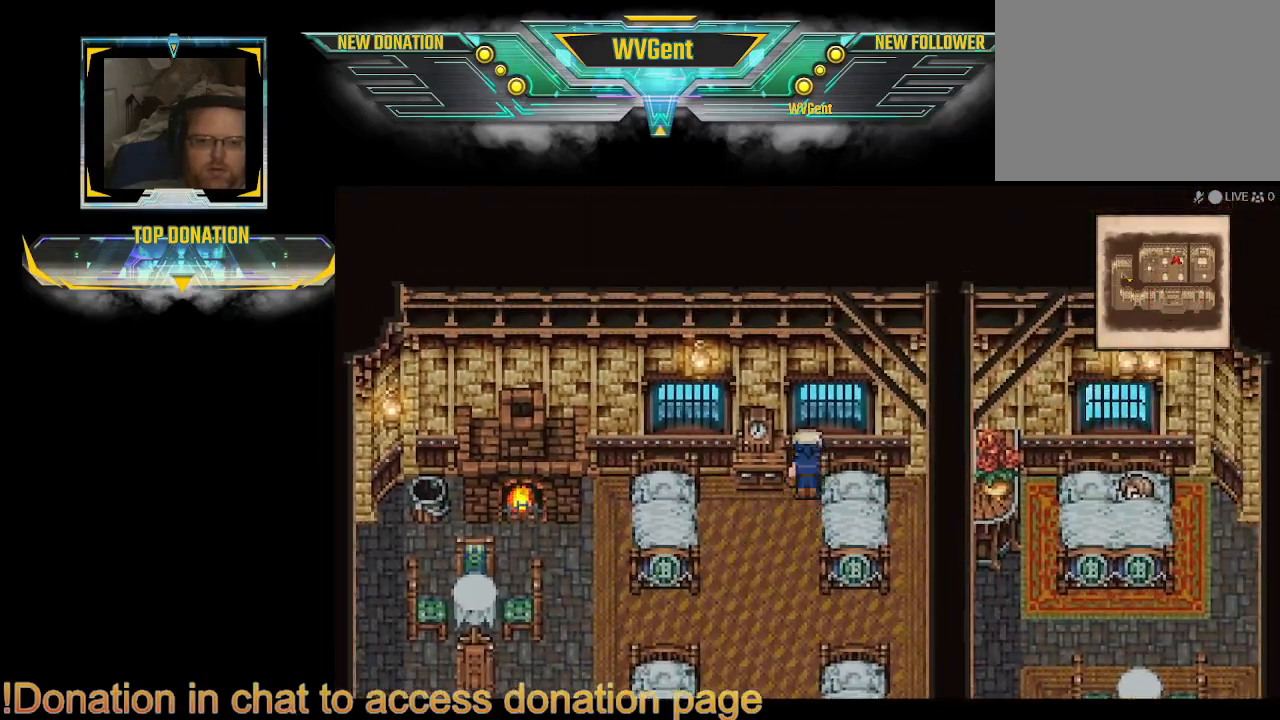
{"buttons": ["CIRCLE"], "left_stick": "down-right", "right_stick": "center", "events": [[200, "left_stick", "left"], [300, "left_stick", "up-left"], [433, "left_stick", "center"], [500, "left_stick", "down-right"]]}
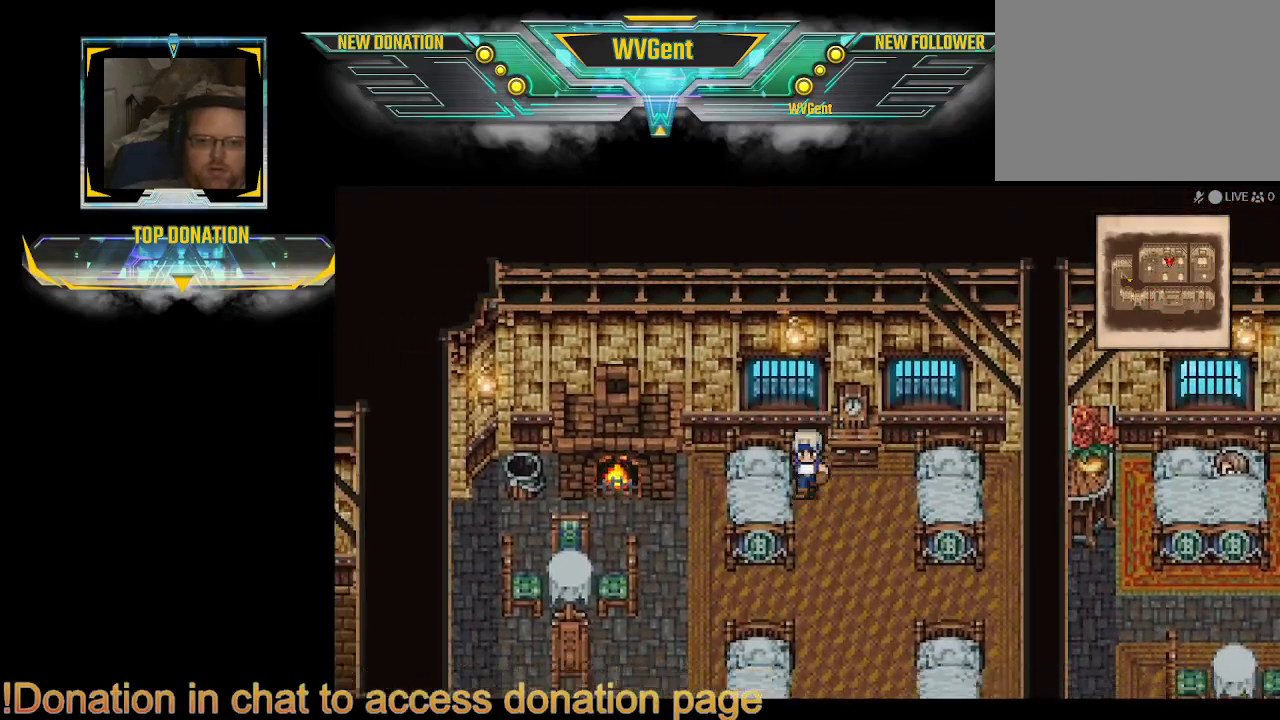
{"buttons": ["CIRCLE"], "left_stick": "up-left", "right_stick": "center"}
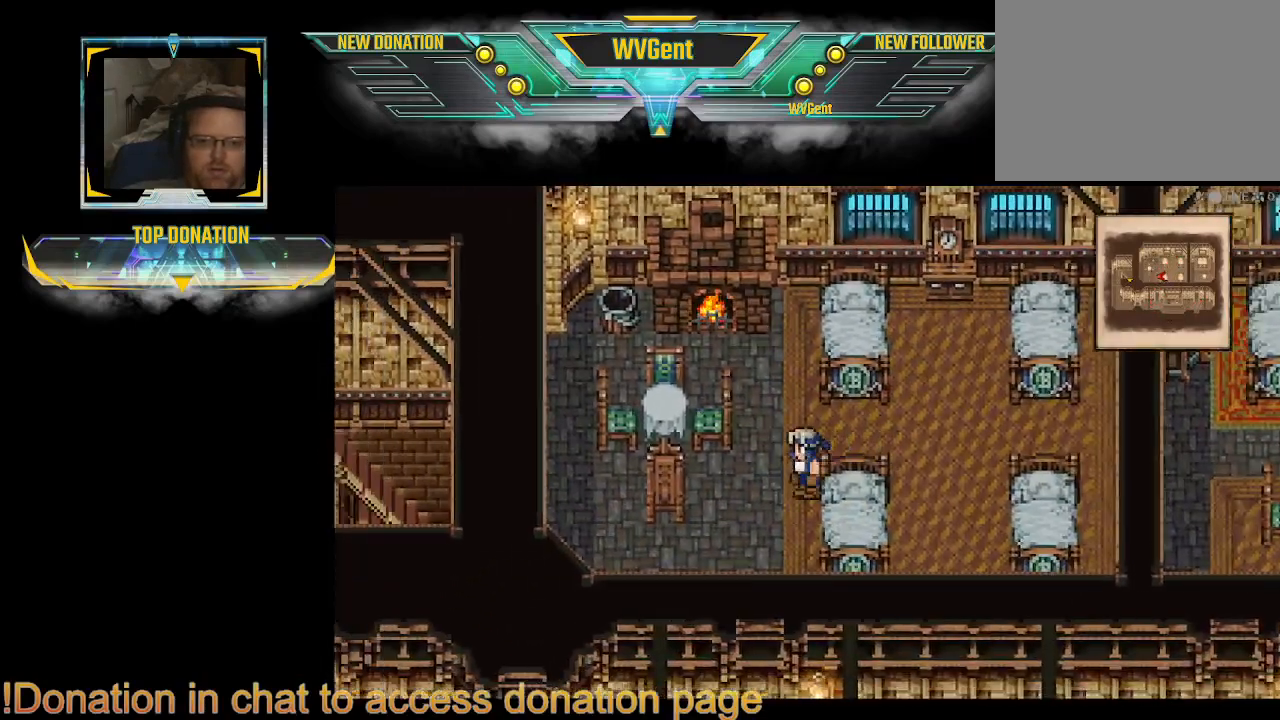
{"buttons": ["CIRCLE"], "left_stick": "up-left", "right_stick": "center", "events": [[233, "left_stick", "up"], [400, "left_stick", "up-left"]]}
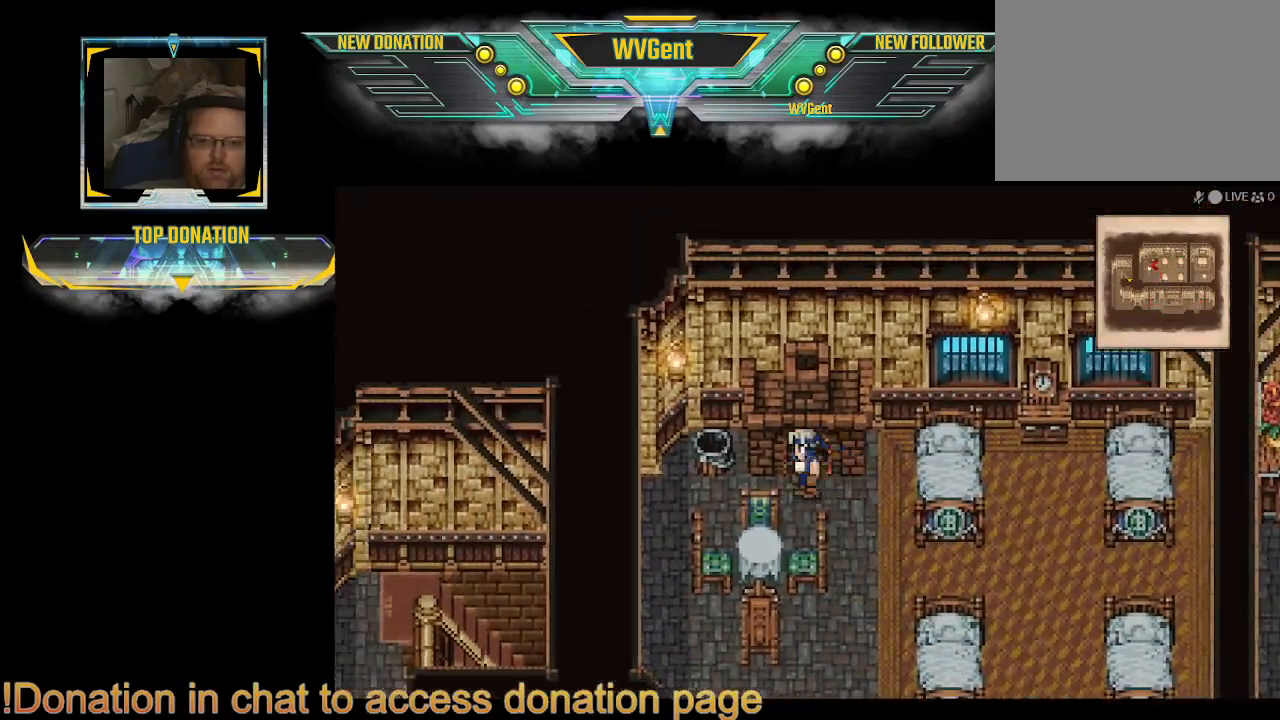
{"buttons": ["CIRCLE"], "left_stick": "right", "right_stick": "center", "events": [[33, "left_stick", "left"], [333, "left_stick", "right"]]}
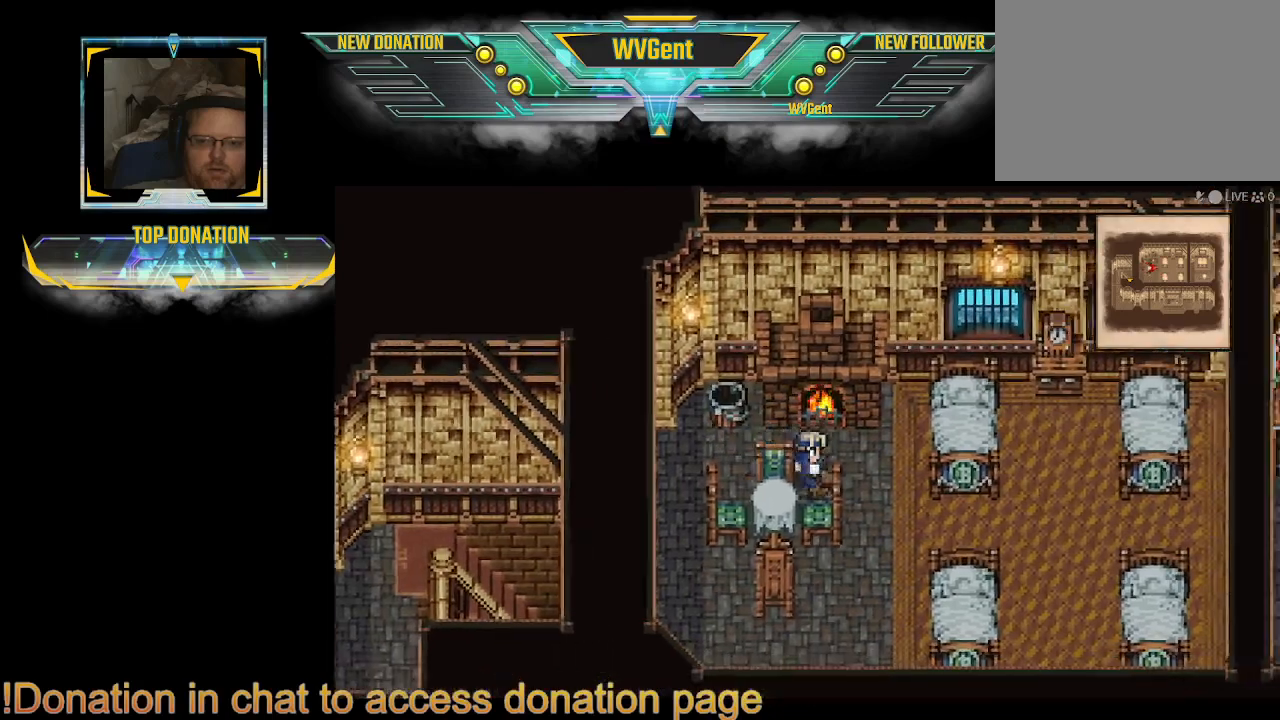
{"buttons": ["CIRCLE"], "left_stick": "down-left", "right_stick": "center", "events": [[67, "left_stick", "down-right"], [233, "left_stick", "down-left"]]}
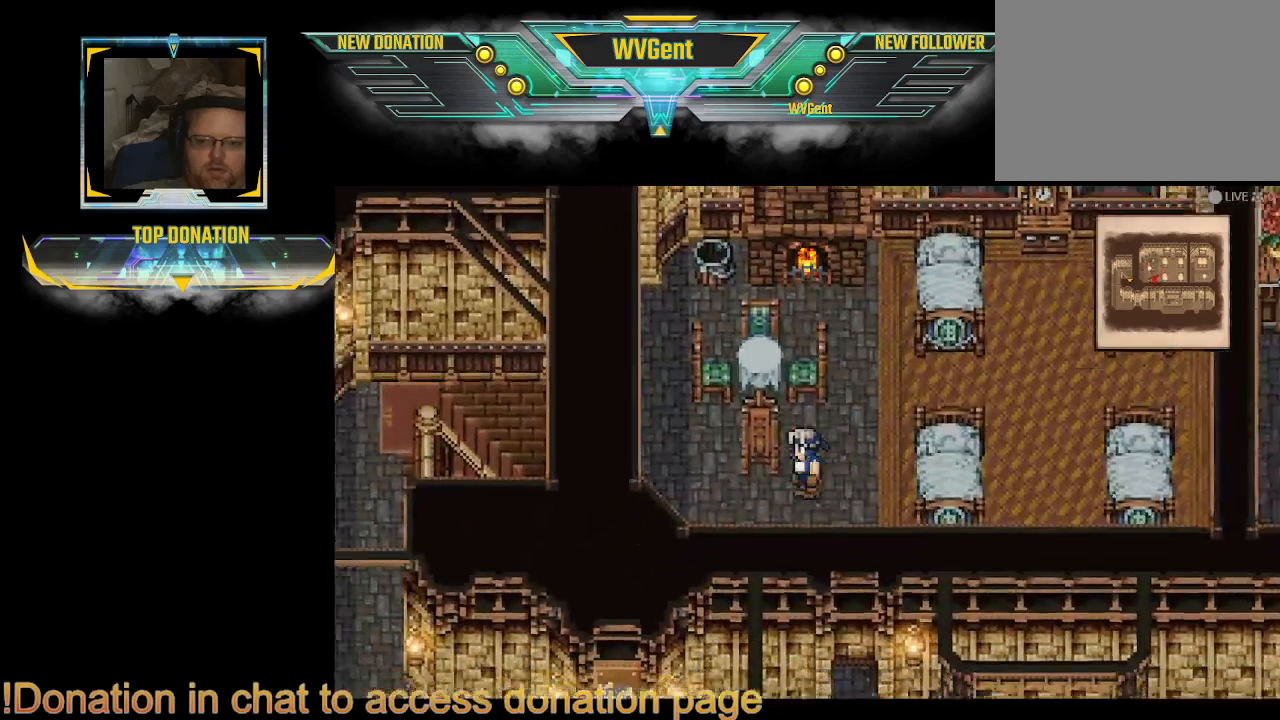
{"buttons": ["CIRCLE"], "left_stick": "right", "right_stick": "center", "events": [[233, "left_stick", "down-right"], [500, "left_stick", "right"]]}
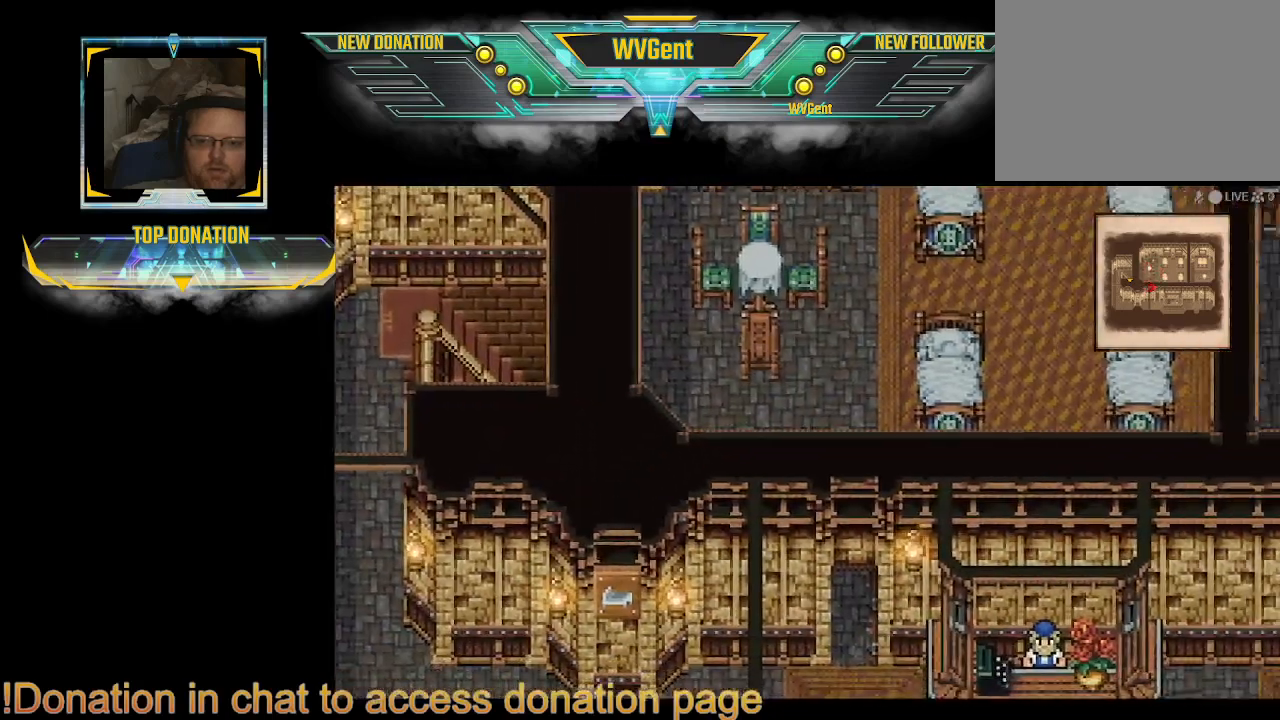
{"buttons": ["CIRCLE"], "left_stick": "down-left", "right_stick": "center", "events": [[200, "left_stick", "down"], [267, "left_stick", "down-left"]]}
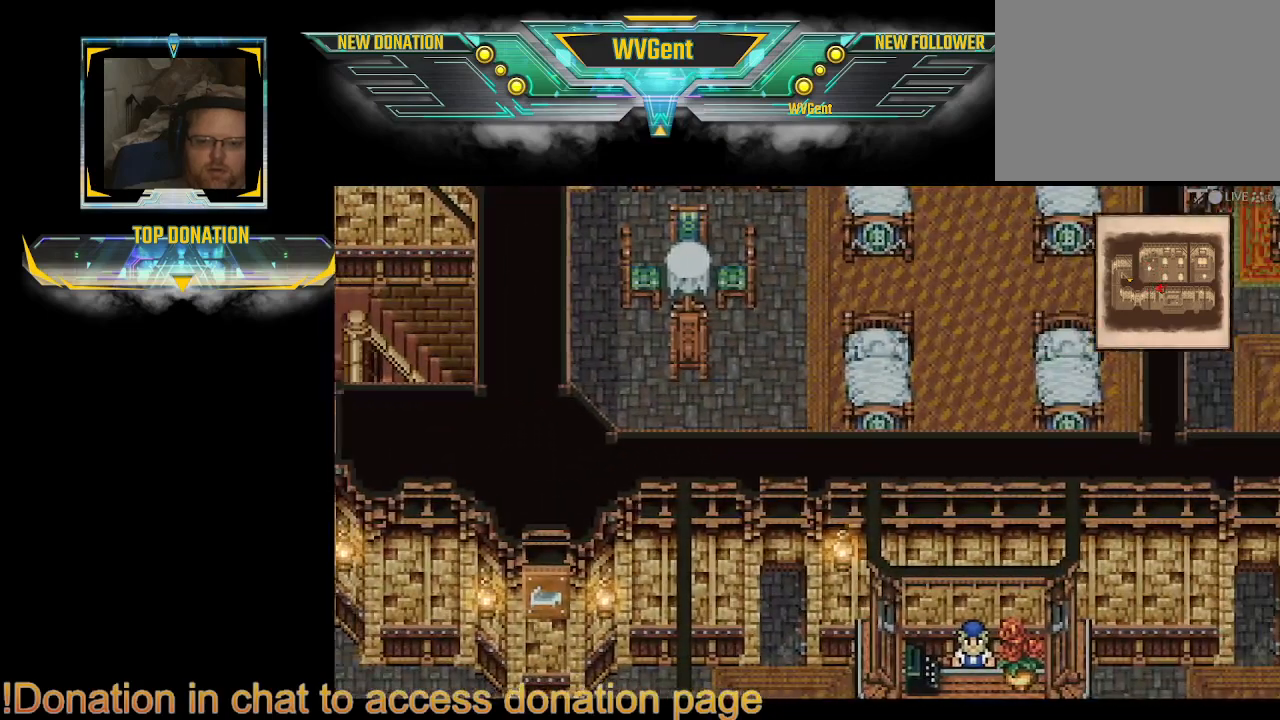
{"buttons": ["CIRCLE"], "left_stick": "down", "right_stick": "center", "events": [[100, "left_stick", "down"]]}
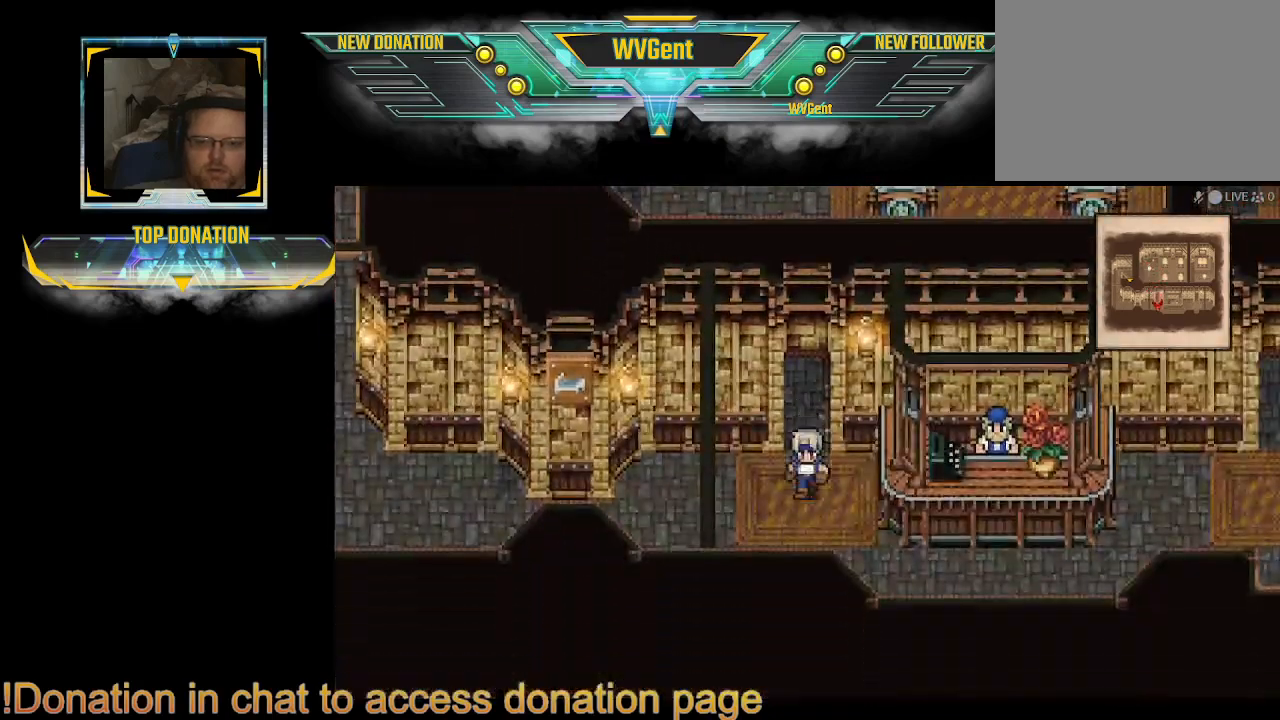
{"buttons": ["CIRCLE"], "left_stick": "left", "right_stick": "center", "events": [[33, "left_stick", "left"]]}
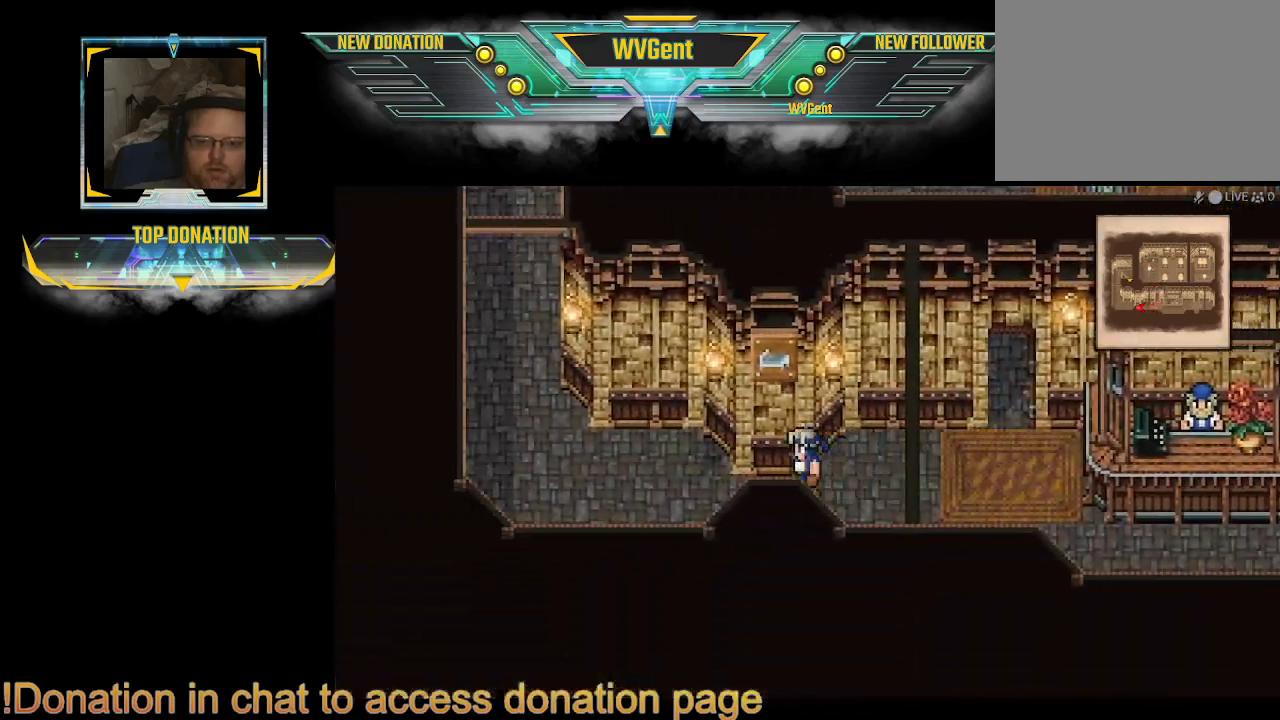
{"buttons": ["CIRCLE"], "left_stick": "up-left", "right_stick": "center", "events": [[167, "left_stick", "up-left"]]}
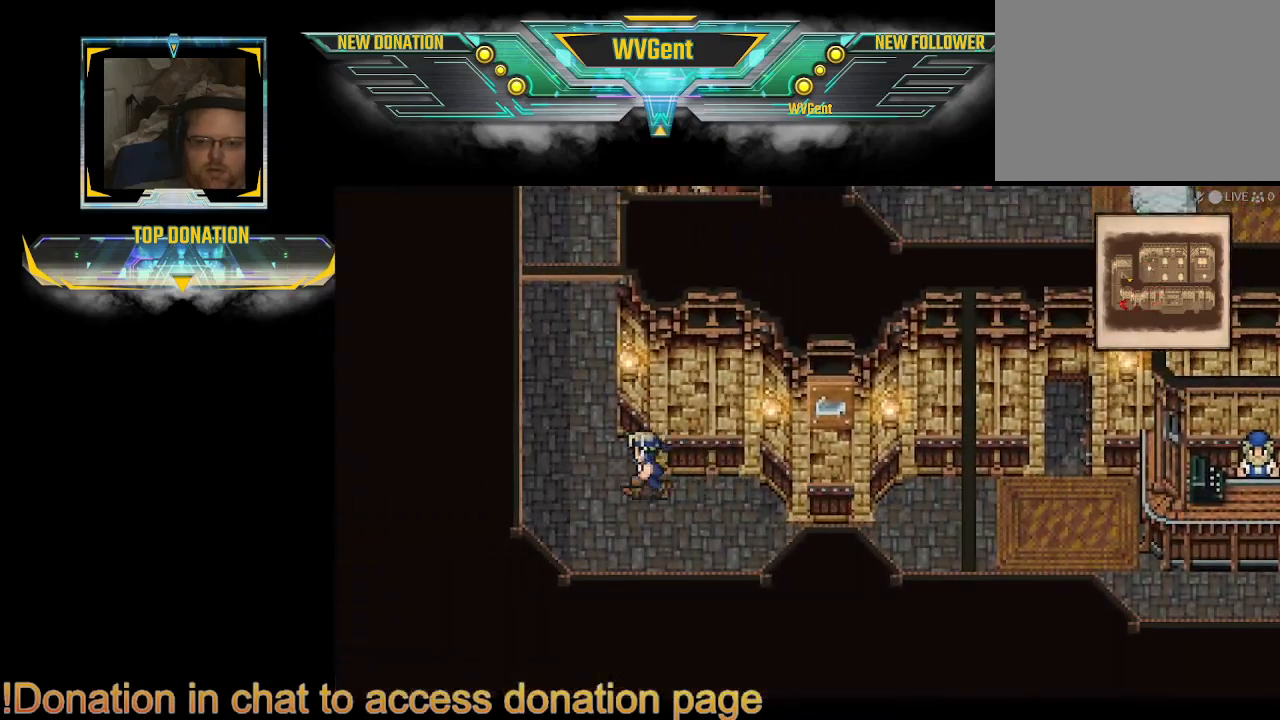
{"buttons": ["CIRCLE"], "left_stick": "up", "right_stick": "center", "events": [[333, "left_stick", "up"]]}
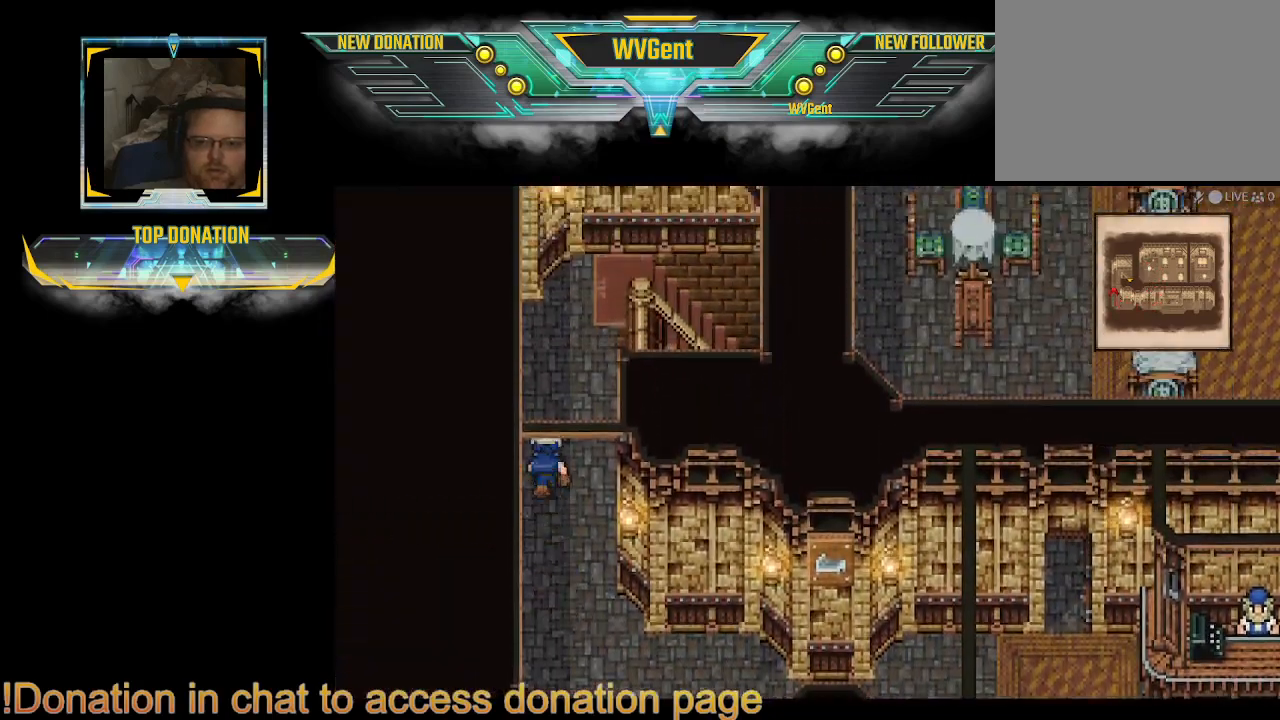
{"buttons": ["CIRCLE"], "left_stick": "up-right", "right_stick": "center", "events": [[33, "left_stick", "up-right"]]}
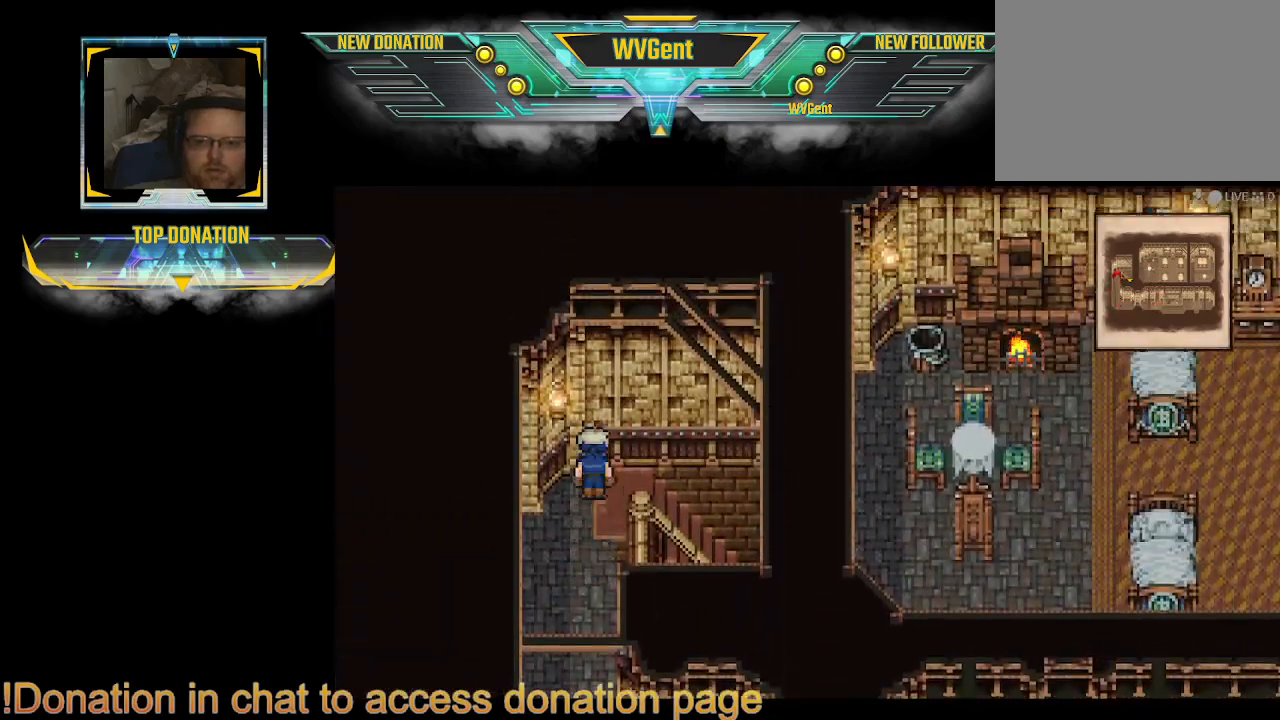
{"buttons": ["CIRCLE"], "left_stick": "right", "right_stick": "center", "events": [[133, "left_stick", "right"]]}
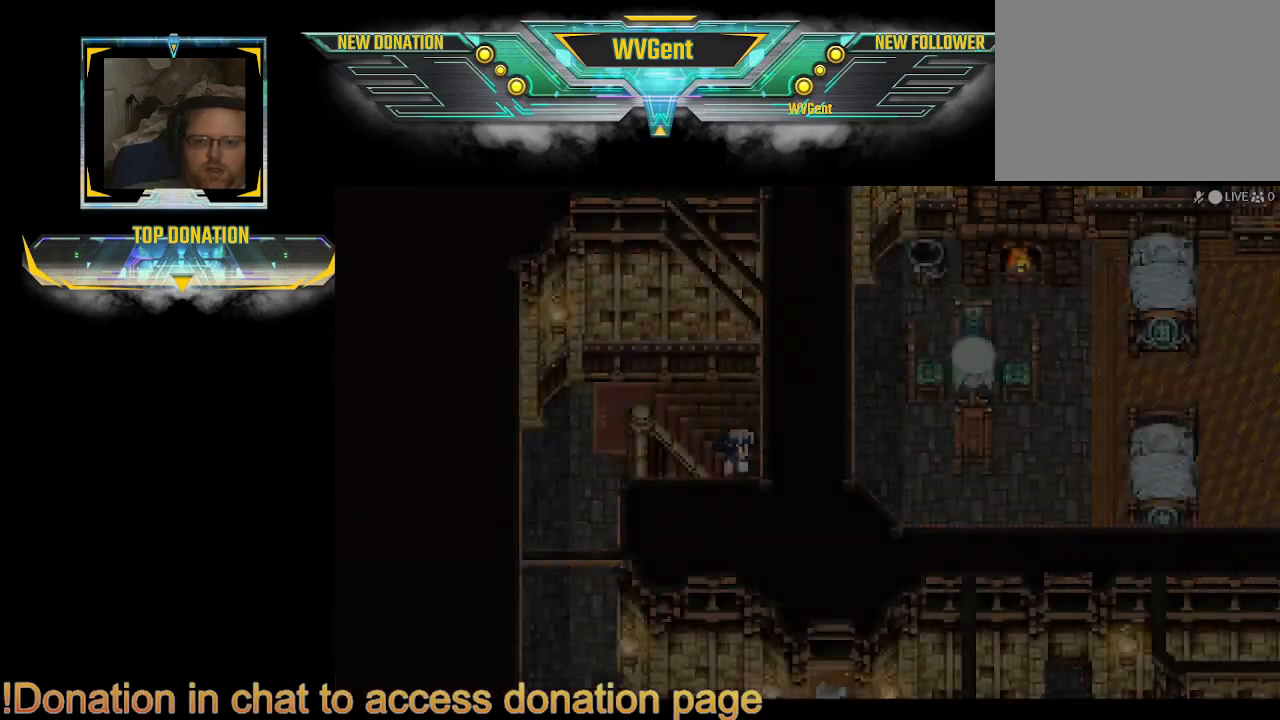
{"buttons": [], "left_stick": "right", "right_stick": "center", "events": [[367, "CIRCLE", "up"]]}
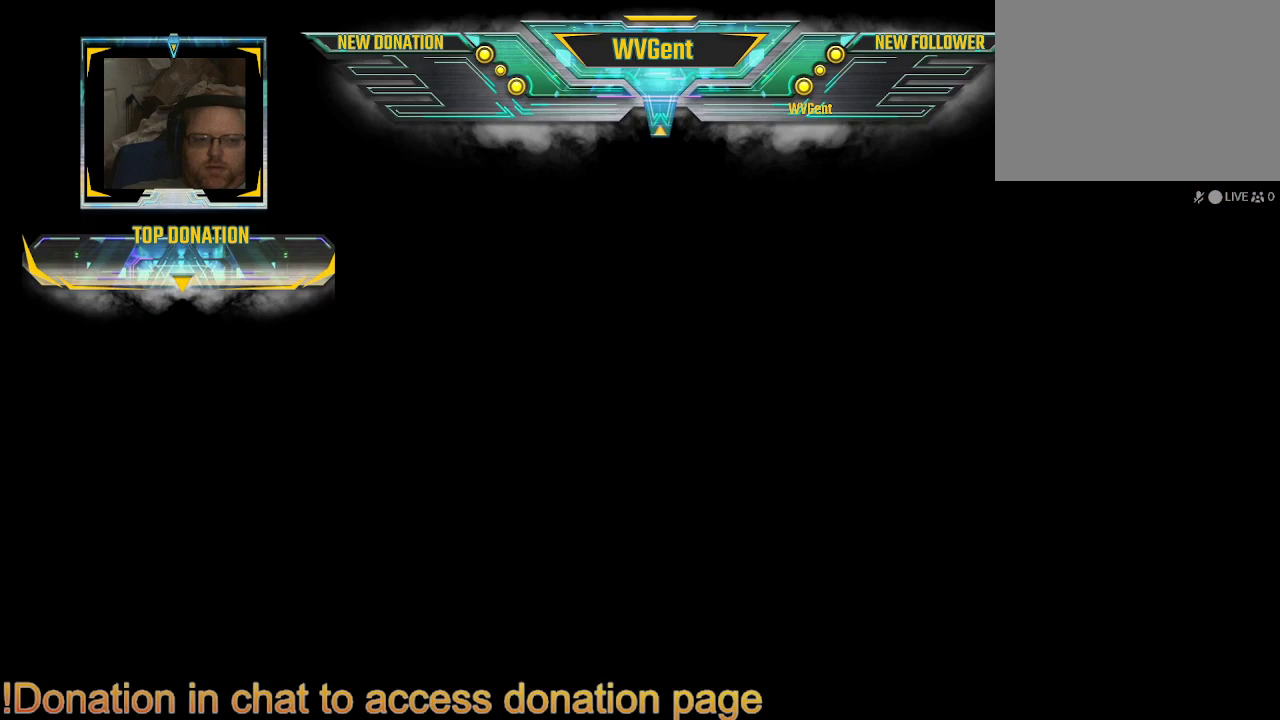
{"buttons": [], "left_stick": "center", "right_stick": "center", "events": [[167, "left_stick", "center"]]}
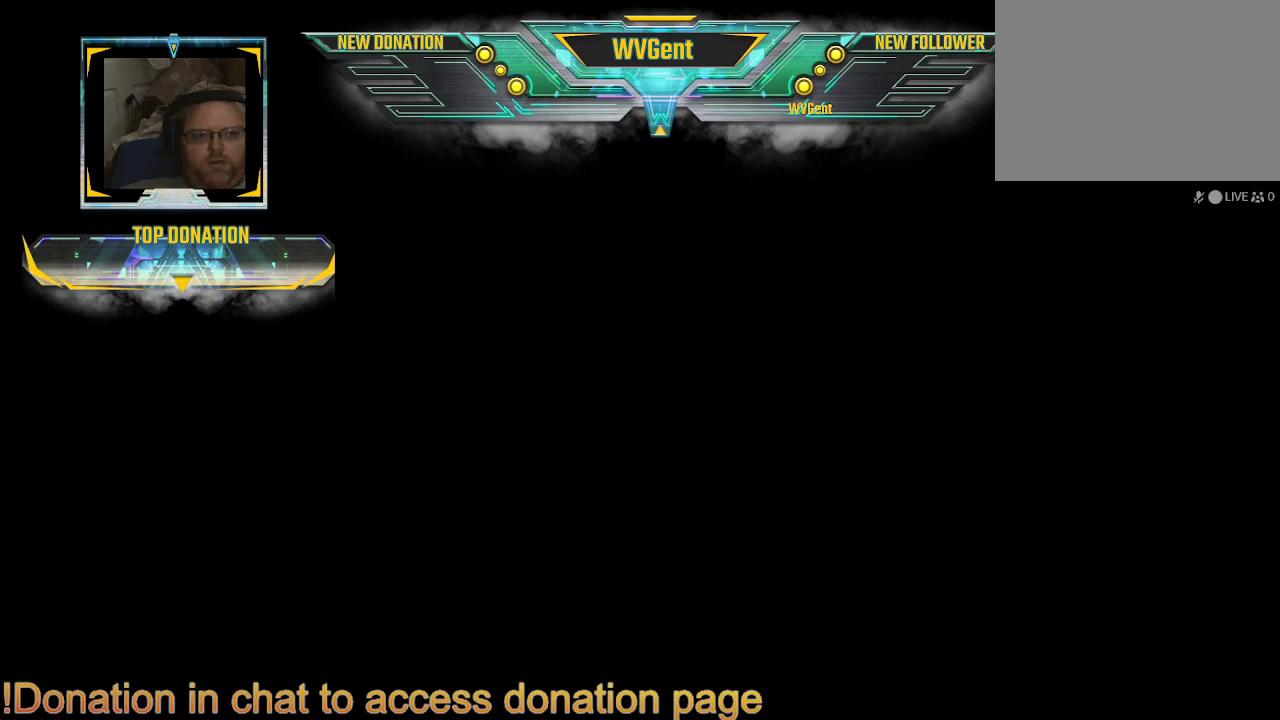
{"buttons": [], "left_stick": "center", "right_stick": "center", "events": []}
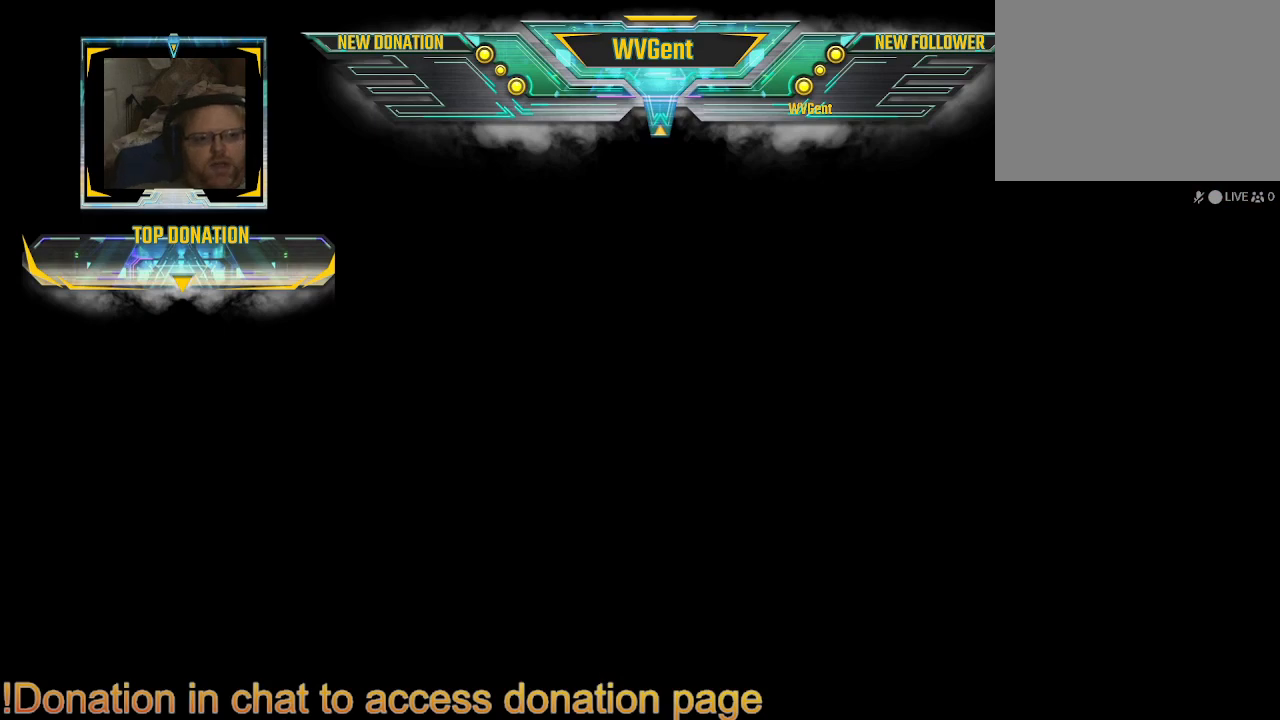
{"buttons": [], "left_stick": "center", "right_stick": "center", "events": []}